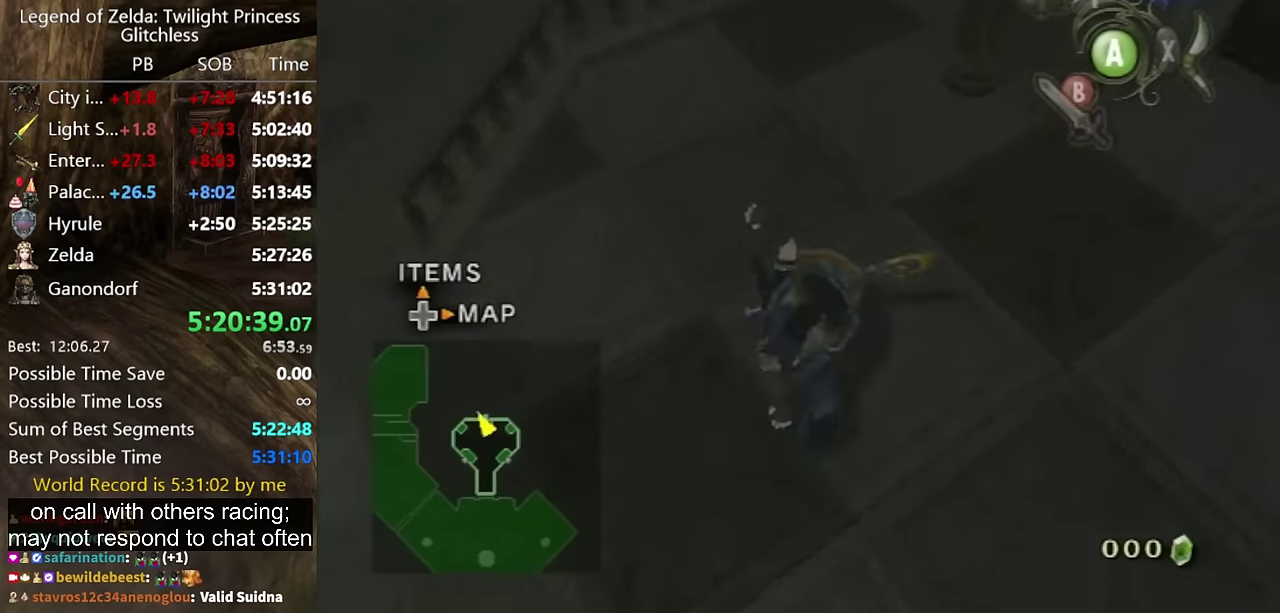
Gameplay with a controller (Nintendo layout); each line is a JSON object with the inputs held at the frame after it. "events" lists button and stick changes between this image and that frame as [ms after this image, input, new state], when the widget could be followed in between. Not read: L2 L3 R3 START.
{"buttons": [], "left_stick": "up", "right_stick": "center", "events": [[67, "left_stick", "right"], [134, "A", "up"], [200, "A", "down"], [267, "A", "up"], [400, "left_stick", "up-right"], [500, "left_stick", "up"]]}
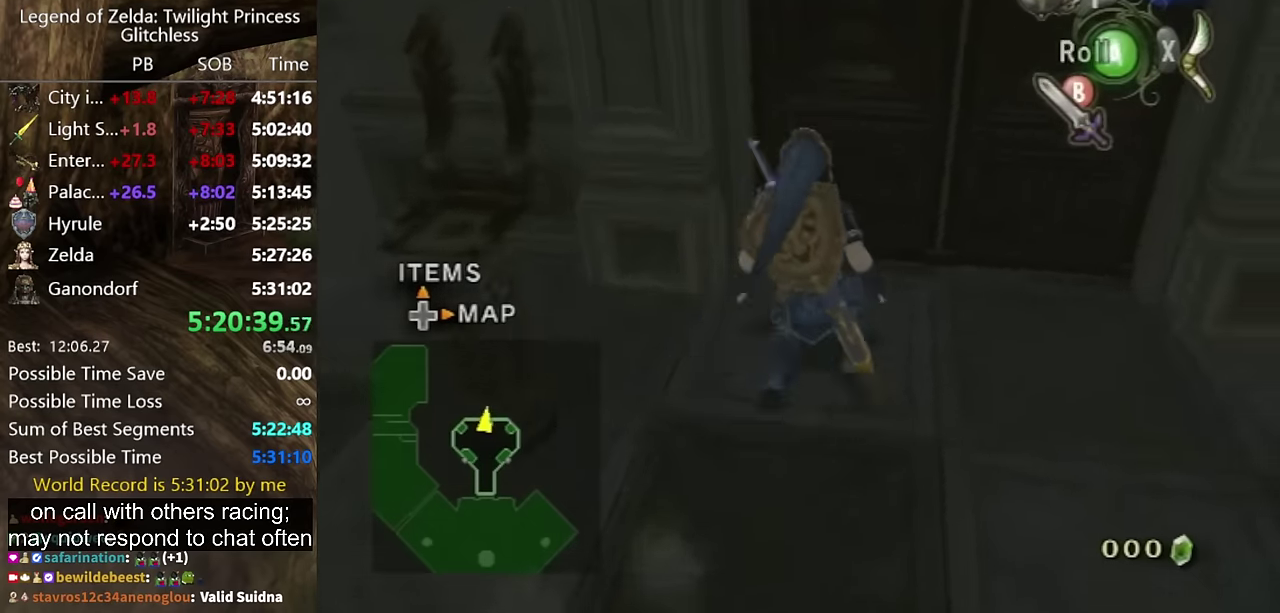
{"buttons": ["A"], "left_stick": "center", "right_stick": "center", "events": [[200, "left_stick", "center"], [334, "A", "down"], [400, "A", "up"], [467, "A", "down"]]}
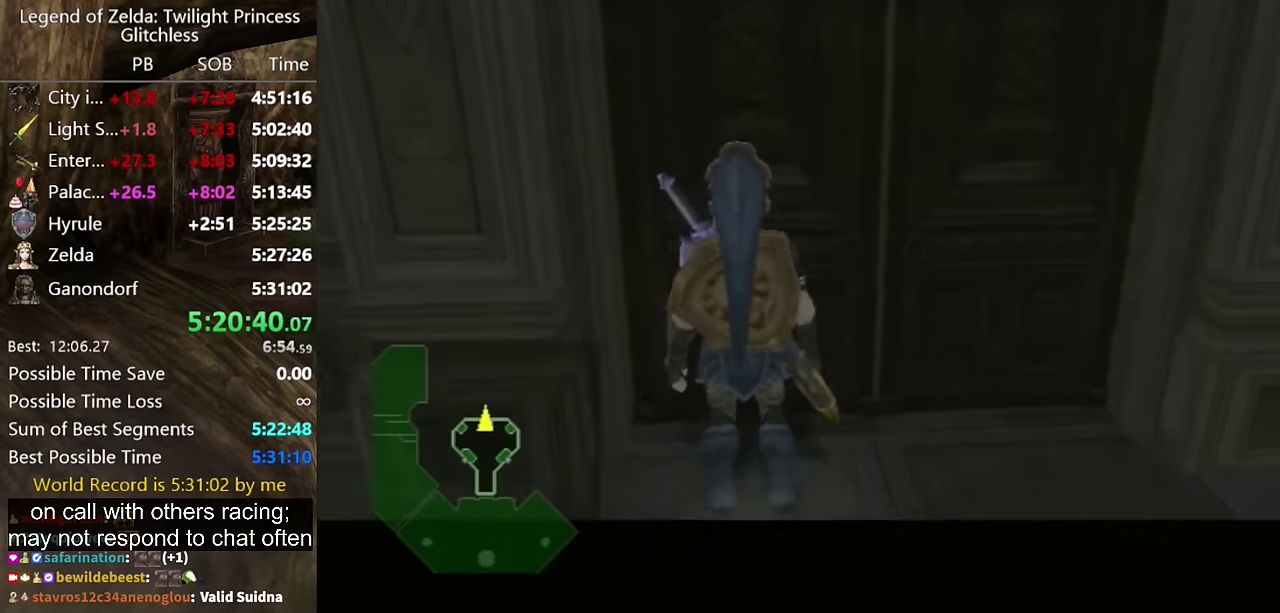
{"buttons": [], "left_stick": "center", "right_stick": "center", "events": [[34, "A", "up"], [100, "A", "down"], [167, "A", "up"]]}
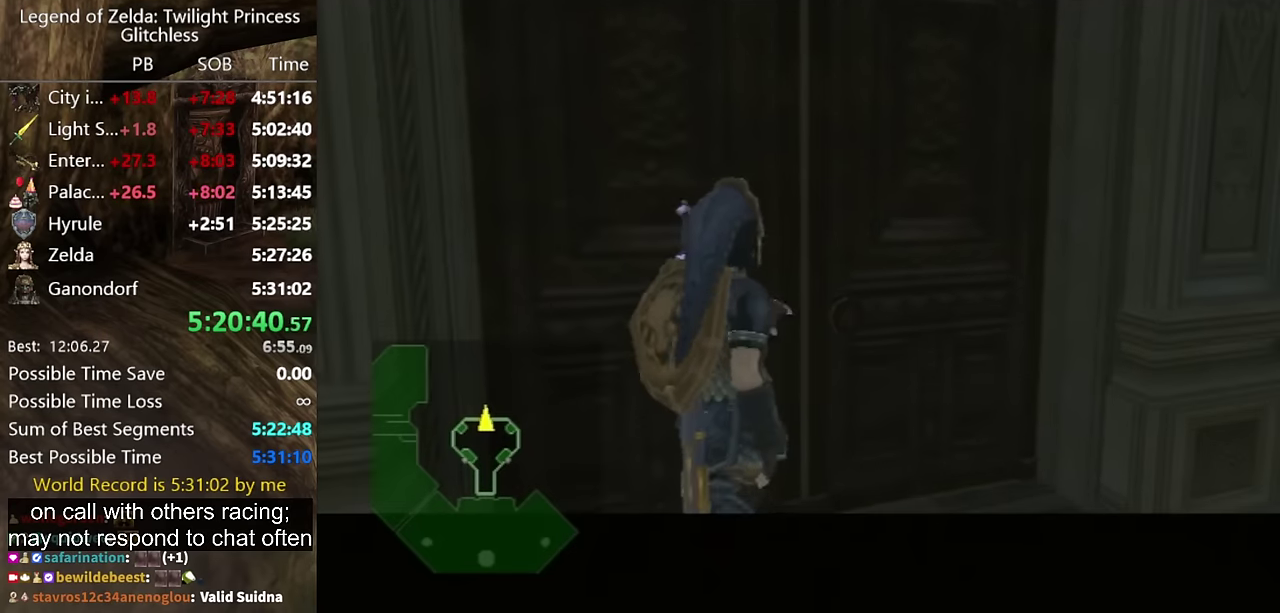
{"buttons": [], "left_stick": "center", "right_stick": "center", "events": []}
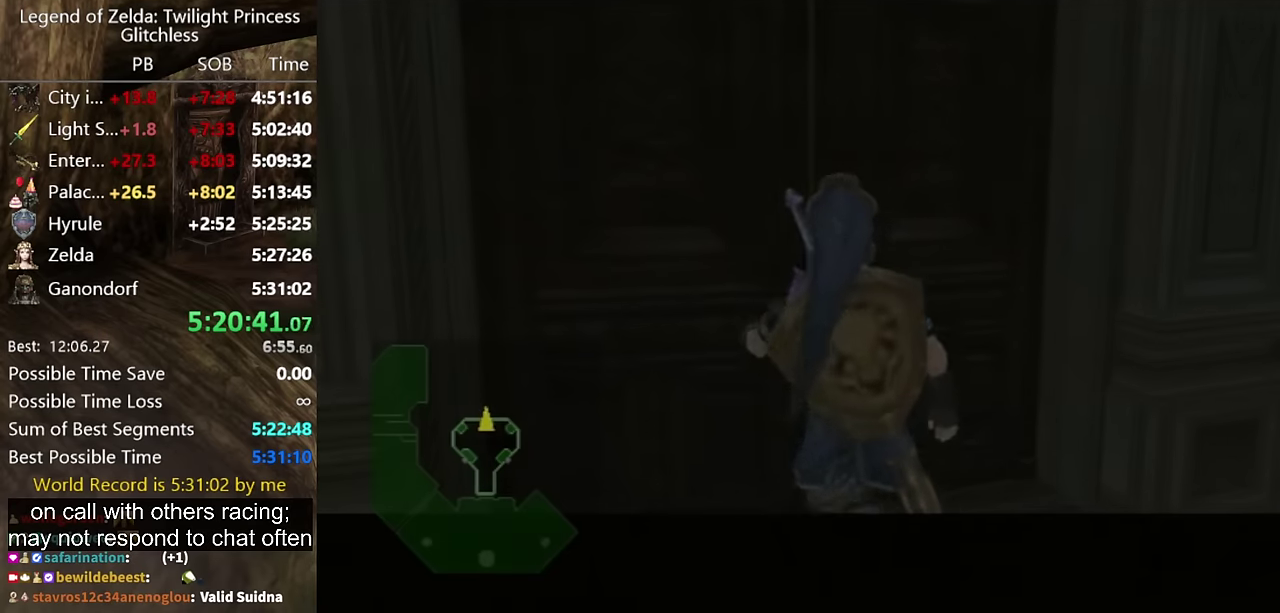
{"buttons": [], "left_stick": "center", "right_stick": "center", "events": []}
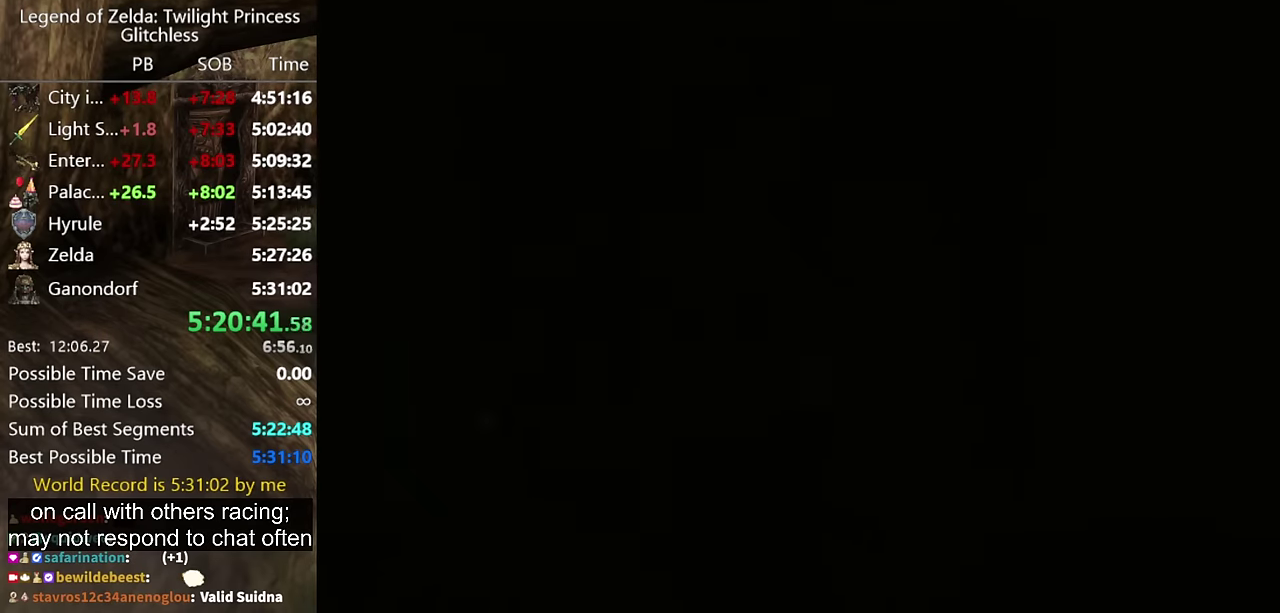
{"buttons": [], "left_stick": "center", "right_stick": "center", "events": []}
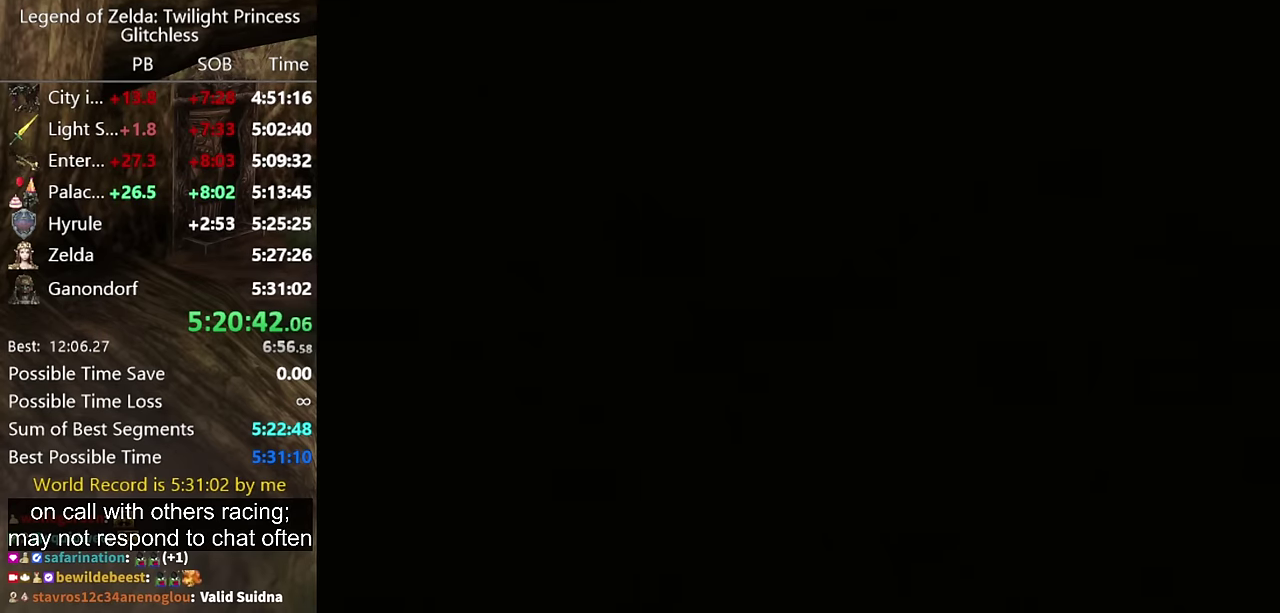
{"buttons": [], "left_stick": "center", "right_stick": "center", "events": []}
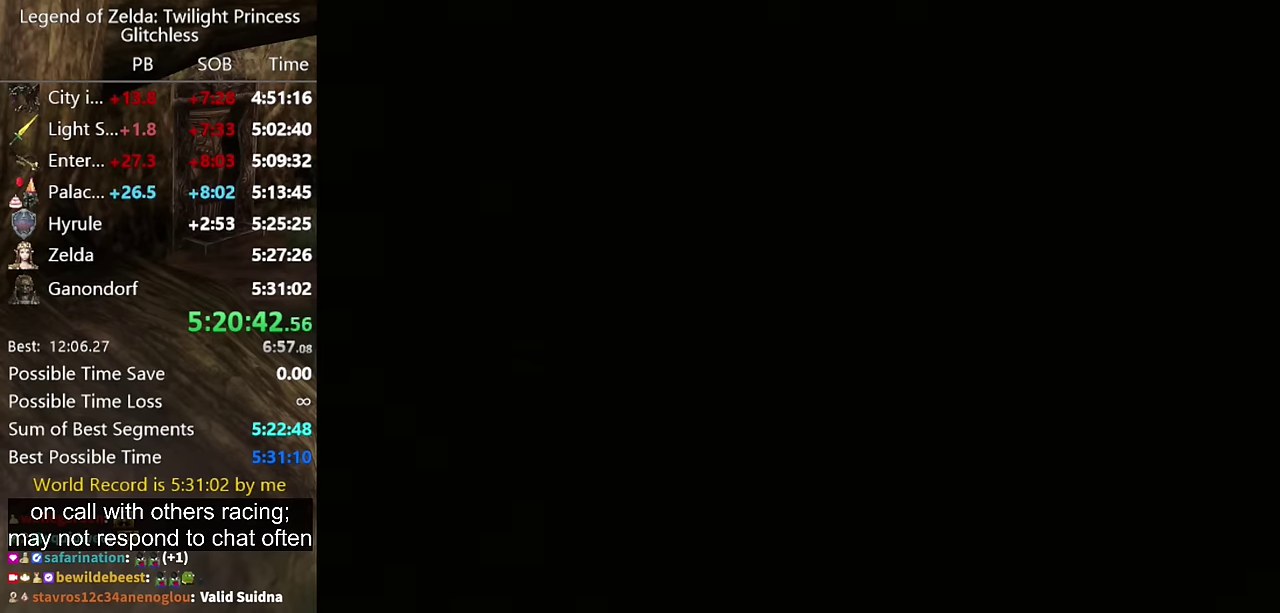
{"buttons": [], "left_stick": "center", "right_stick": "center", "events": []}
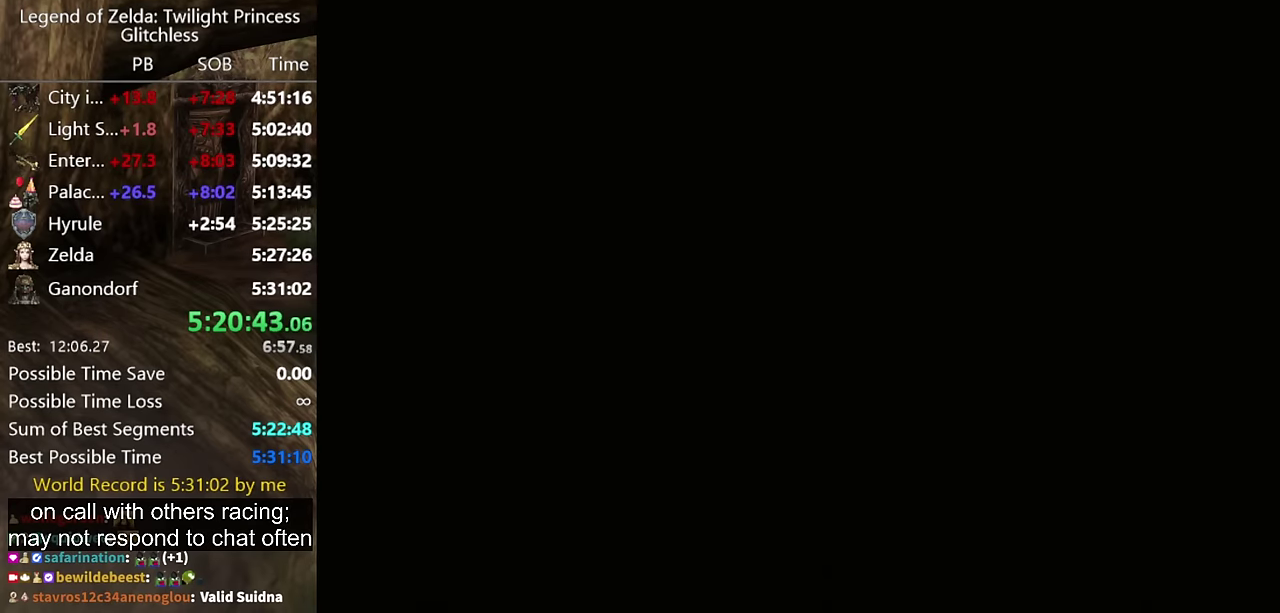
{"buttons": [], "left_stick": "center", "right_stick": "center", "events": []}
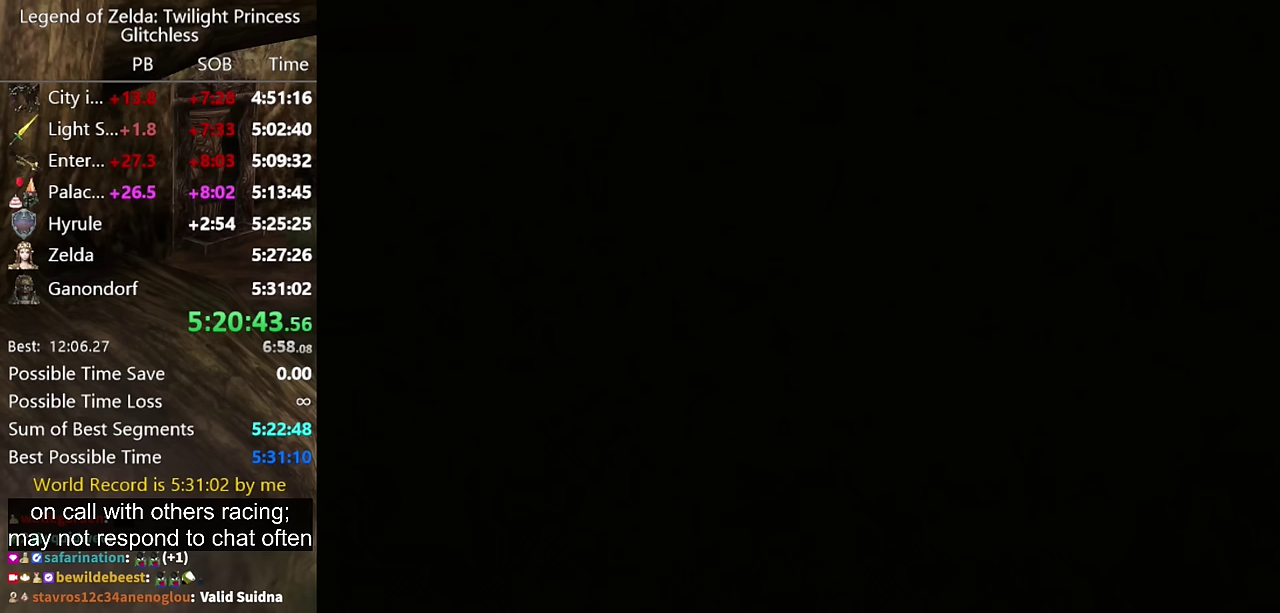
{"buttons": [], "left_stick": "center", "right_stick": "center", "events": []}
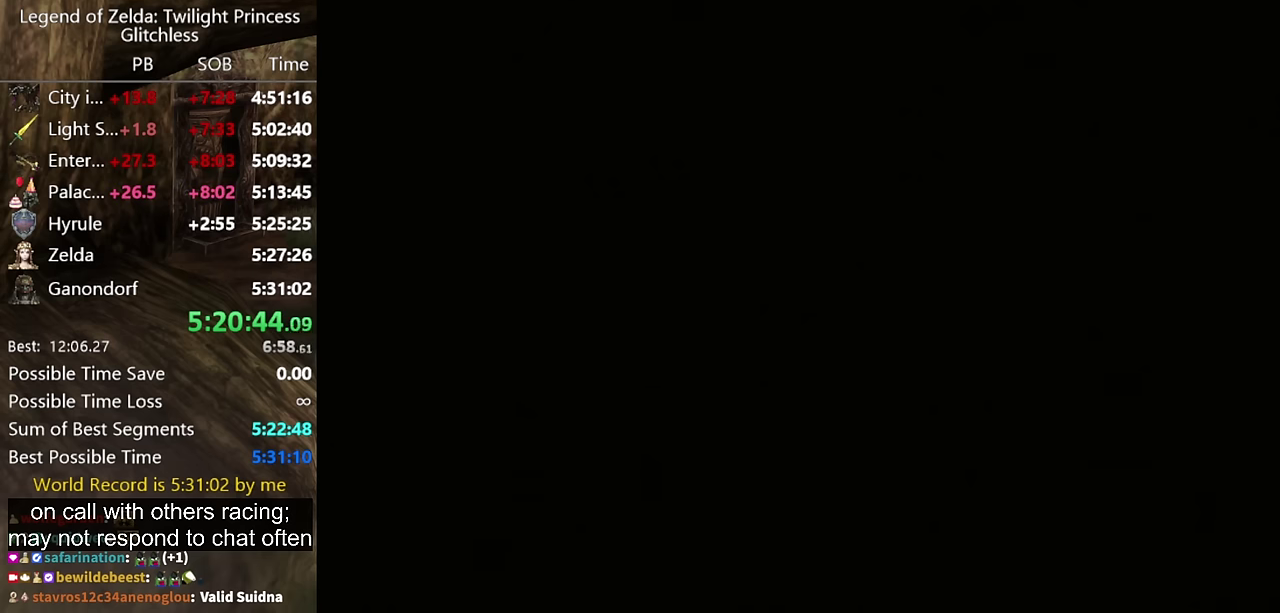
{"buttons": [], "left_stick": "center", "right_stick": "center", "events": []}
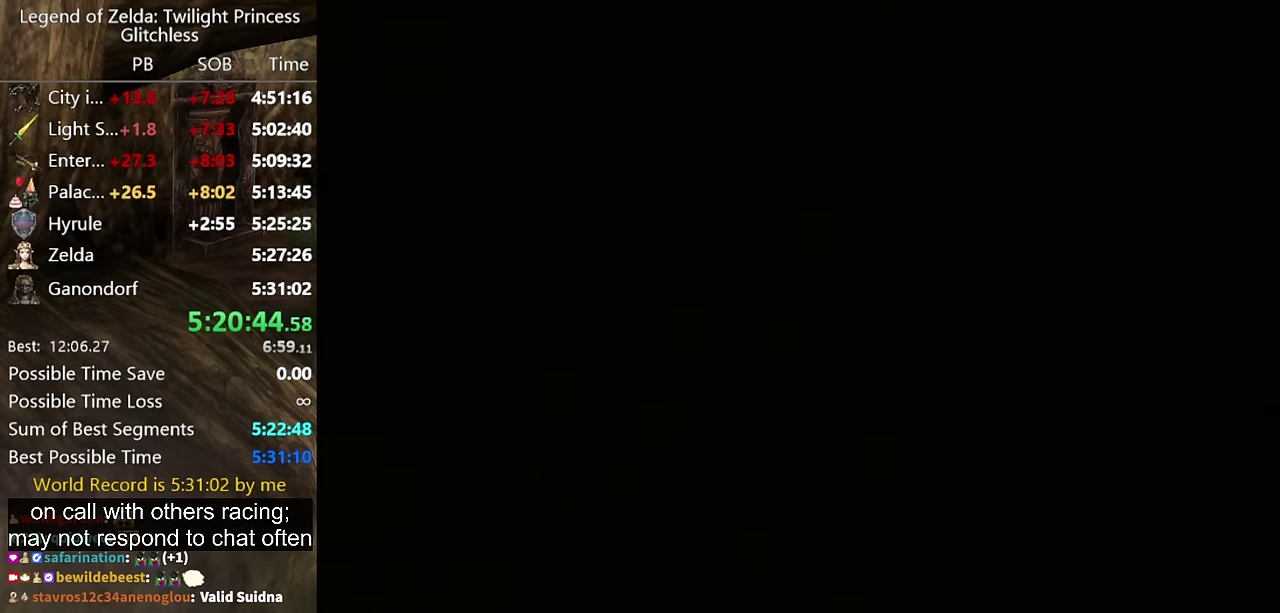
{"buttons": [], "left_stick": "up", "right_stick": "center", "events": [[500, "left_stick", "up"]]}
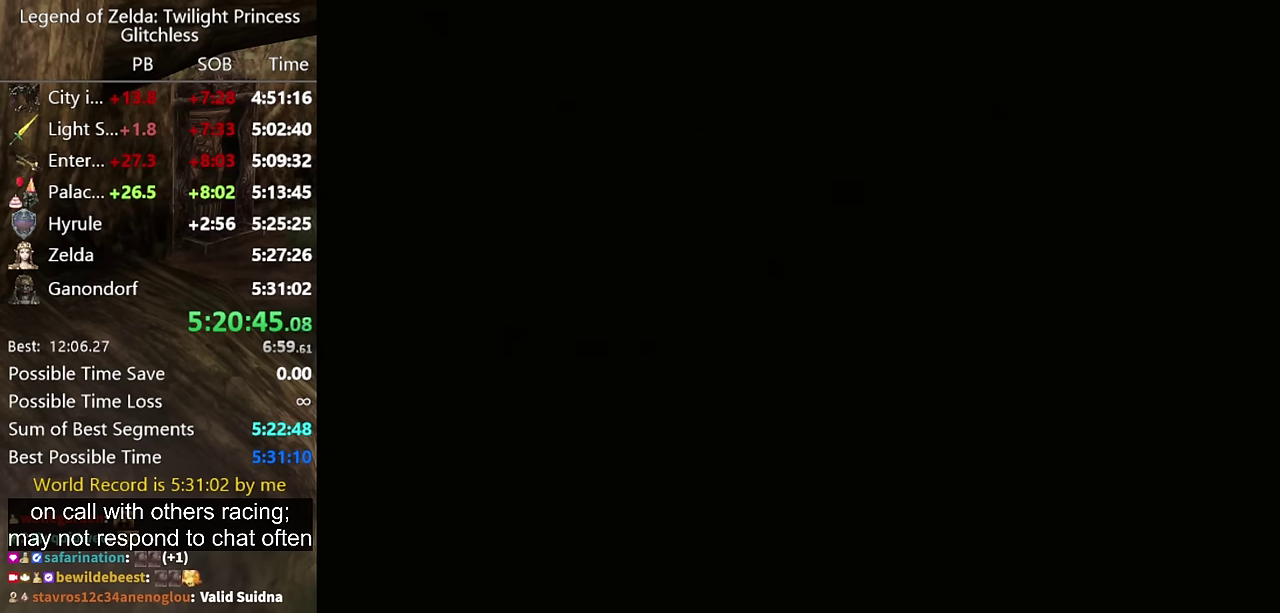
{"buttons": [], "left_stick": "up", "right_stick": "center", "events": []}
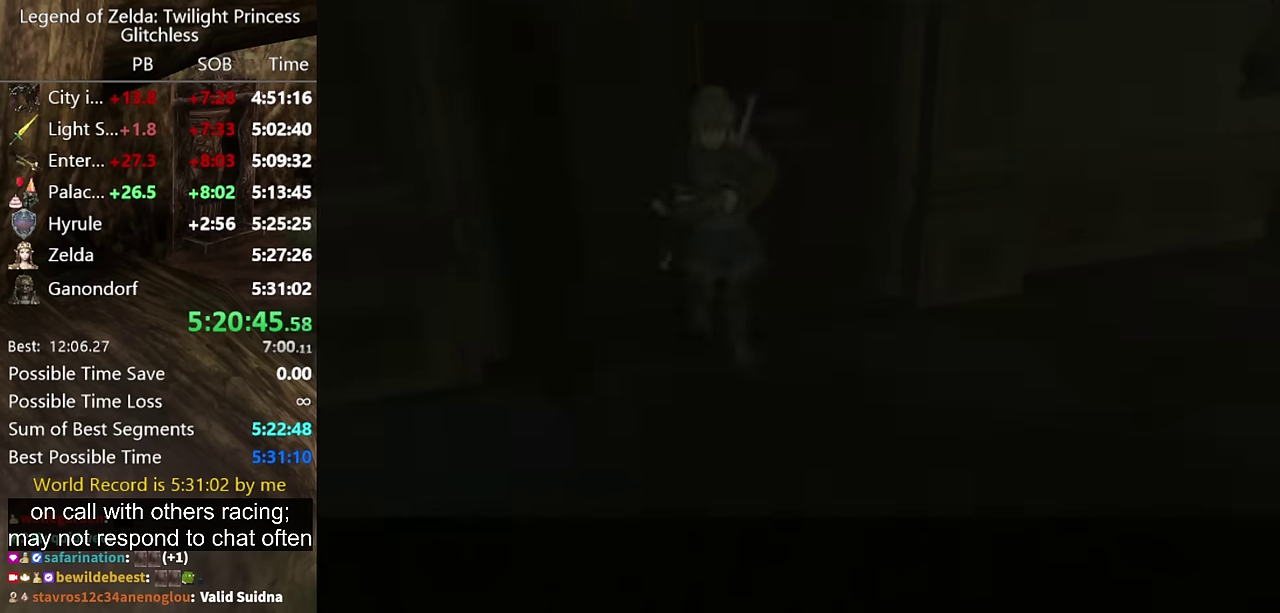
{"buttons": [], "left_stick": "up", "right_stick": "center", "events": []}
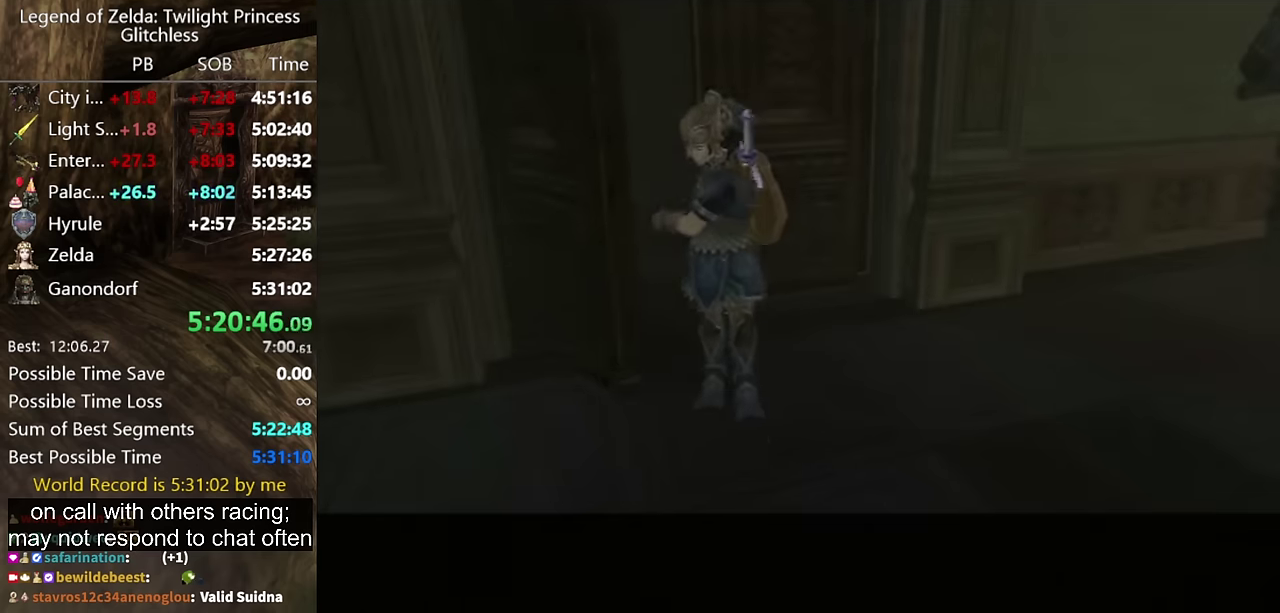
{"buttons": [], "left_stick": "up", "right_stick": "center", "events": []}
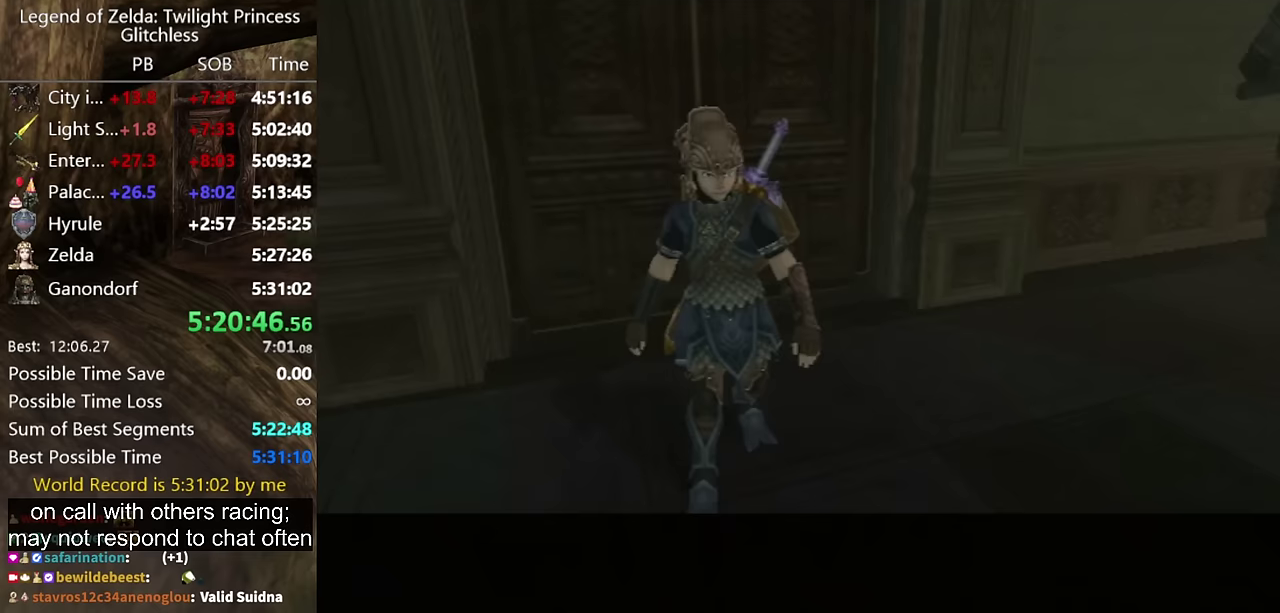
{"buttons": [], "left_stick": "up", "right_stick": "center", "events": []}
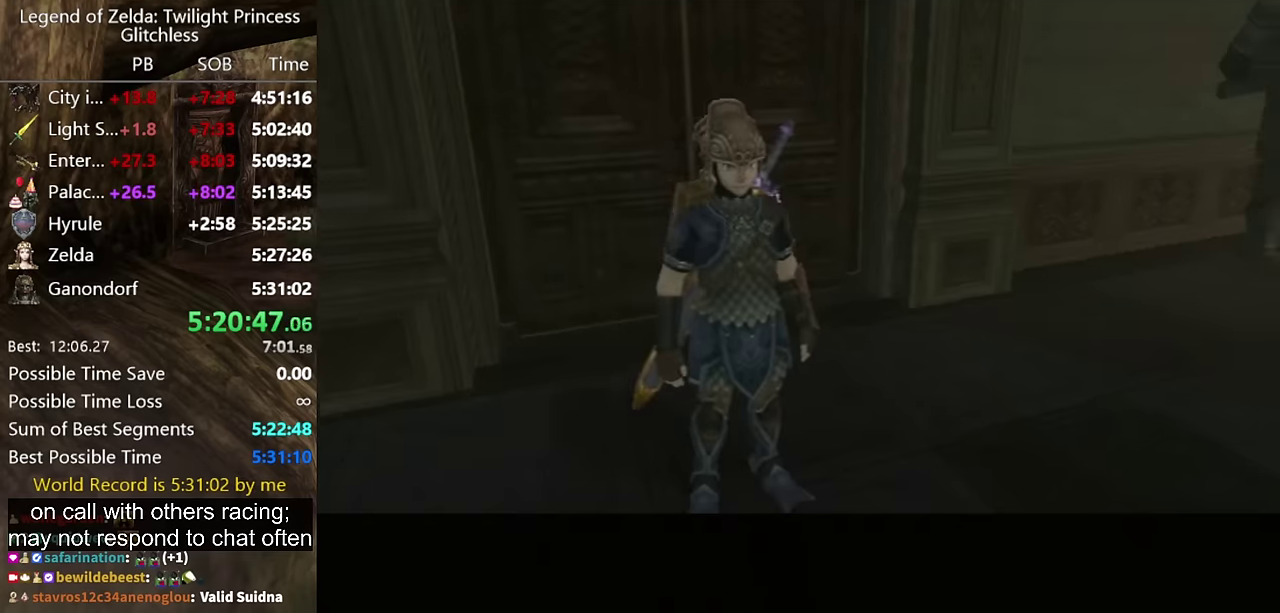
{"buttons": [], "left_stick": "up", "right_stick": "center", "events": []}
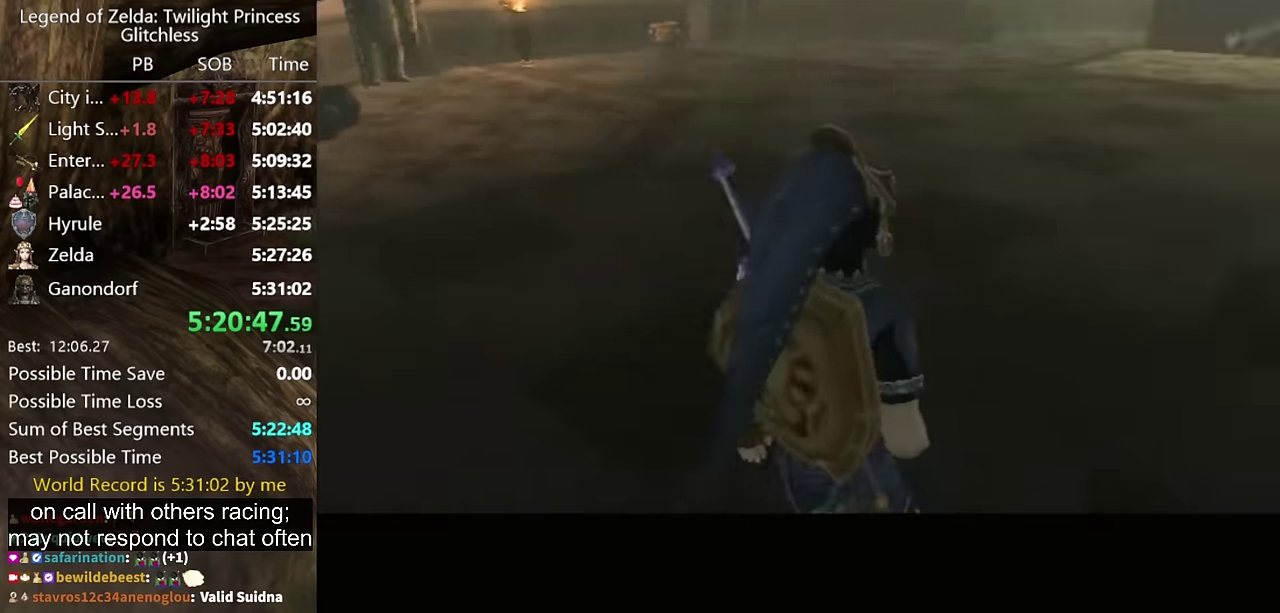
{"buttons": ["B"], "left_stick": "up", "right_stick": "center", "events": [[33, "B", "down"], [133, "B", "up"], [233, "B", "down"], [267, "B", "up"], [367, "B", "down"], [433, "B", "up"], [500, "B", "down"]]}
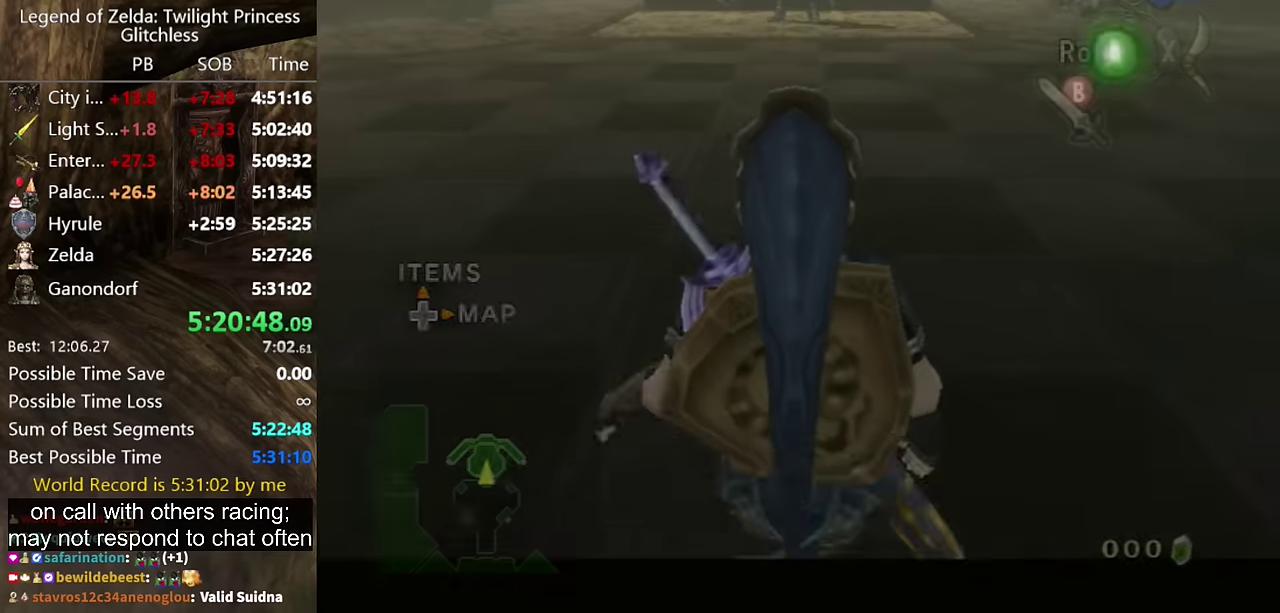
{"buttons": [], "left_stick": "up", "right_stick": "center", "events": [[33, "B", "up"], [133, "B", "down"], [200, "B", "up"], [267, "B", "down"], [300, "B", "up"]]}
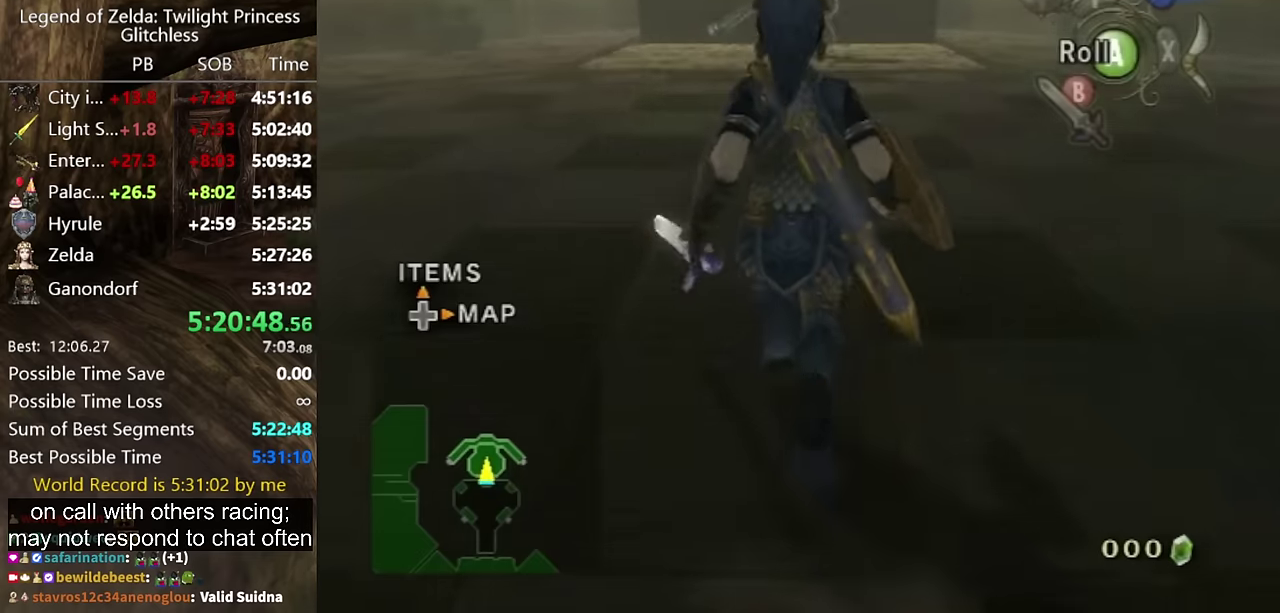
{"buttons": [], "left_stick": "up", "right_stick": "center", "events": []}